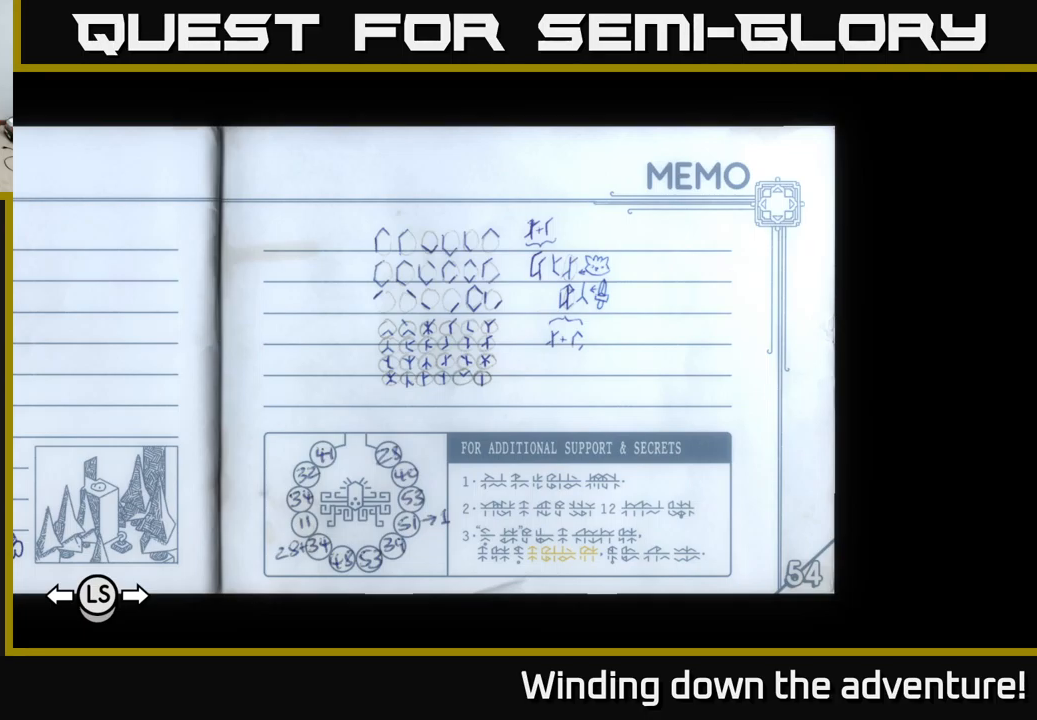
Gameplay with a controller (Xbox layout); each line is a JSON object with the inputs held at the frame after it. "events" lists button and stick changes between this image and that frame as [ms after this image, input, new state], when the widget could be followed in between.
{"buttons": [], "left_stick": "center", "right_stick": "center", "events": [[233, "L1", "down"], [350, "L1", "up"]]}
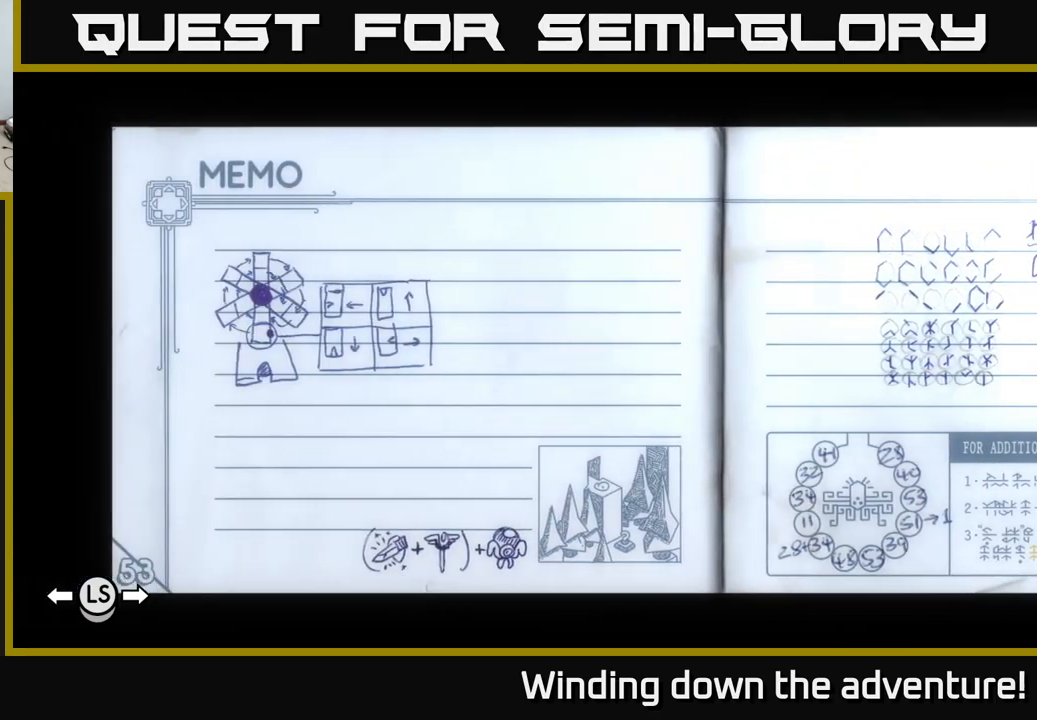
{"buttons": [], "left_stick": "center", "right_stick": "center", "events": []}
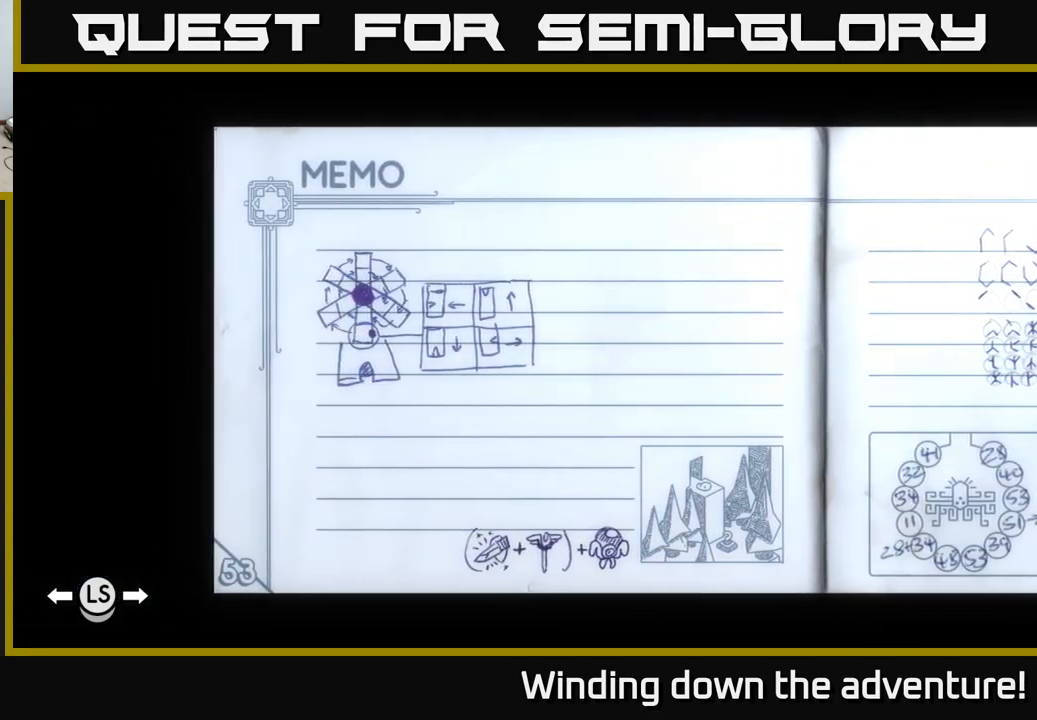
{"buttons": [], "left_stick": "center", "right_stick": "center", "events": [[50, "L1", "down"], [250, "L1", "up"]]}
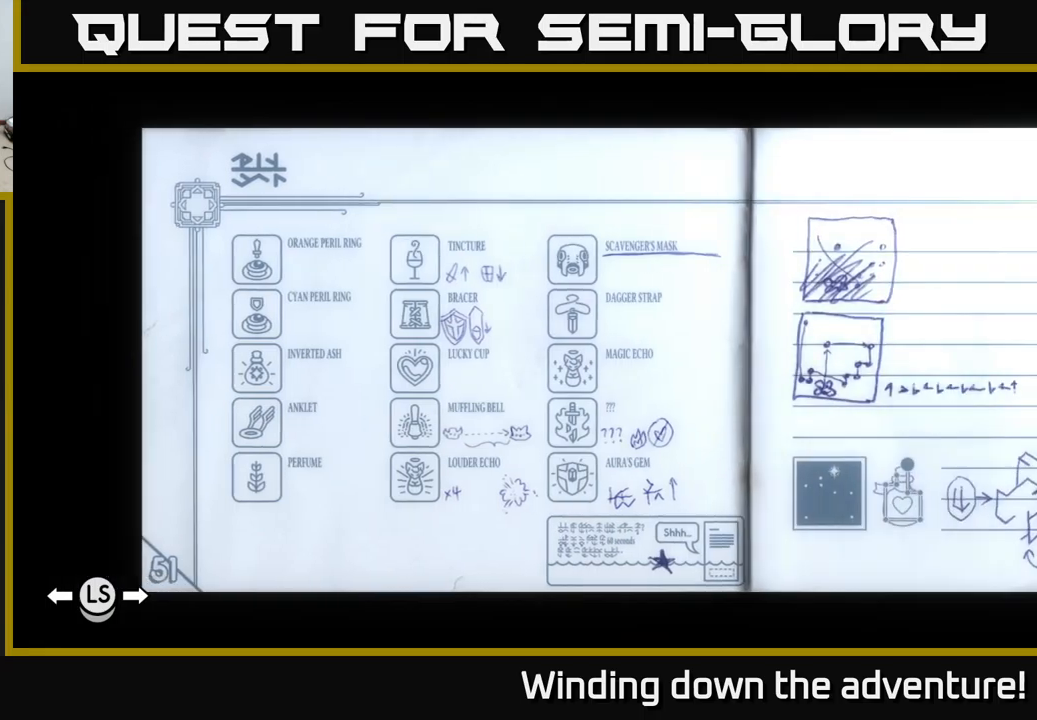
{"buttons": [], "left_stick": "center", "right_stick": "center", "events": [[334, "R1", "down"], [434, "R1", "up"]]}
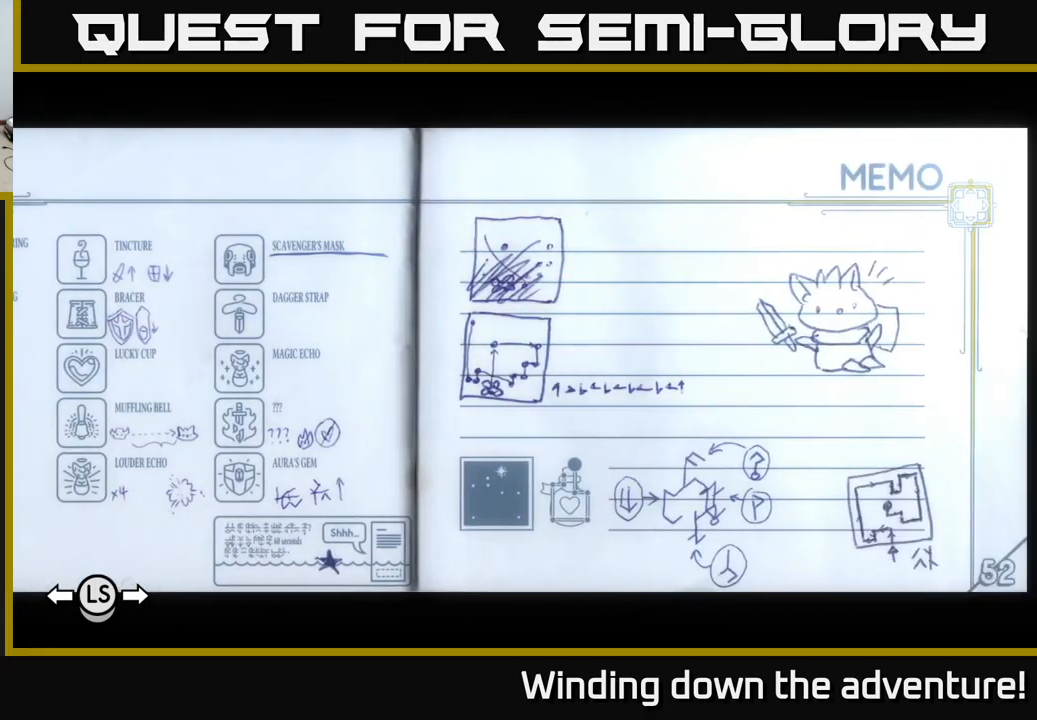
{"buttons": [], "left_stick": "center", "right_stick": "center", "events": []}
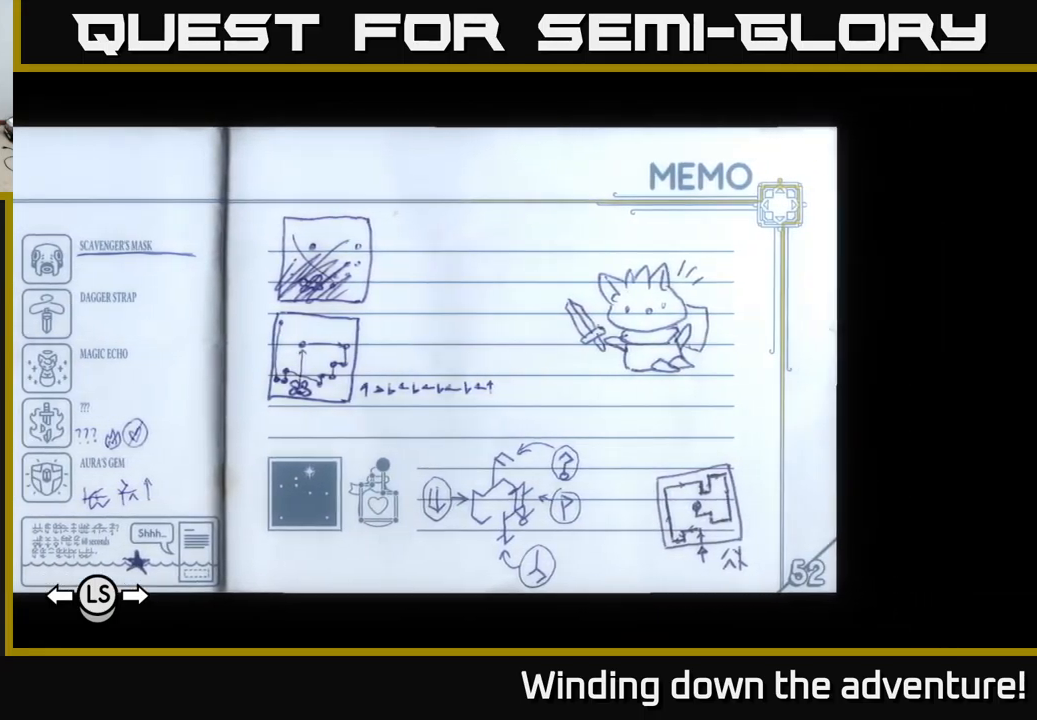
{"buttons": [], "left_stick": "center", "right_stick": "center", "events": []}
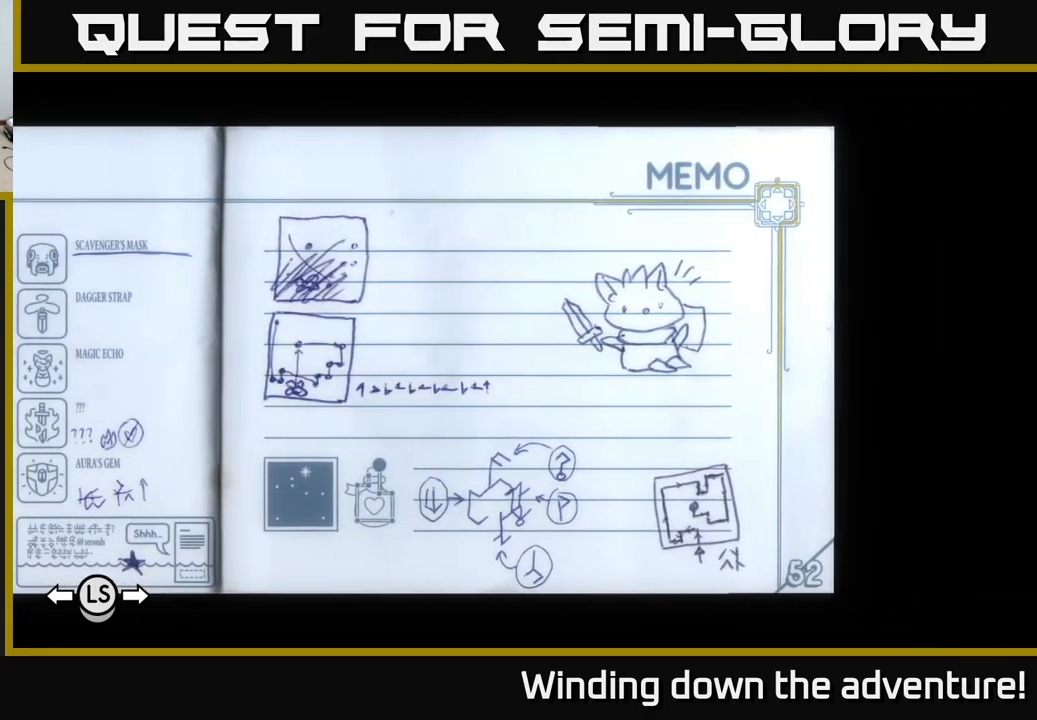
{"buttons": [], "left_stick": "right", "right_stick": "center", "events": [[50, "A", "down"], [134, "A", "up"], [200, "left_stick", "down"], [267, "left_stick", "down-right"], [434, "left_stick", "right"]]}
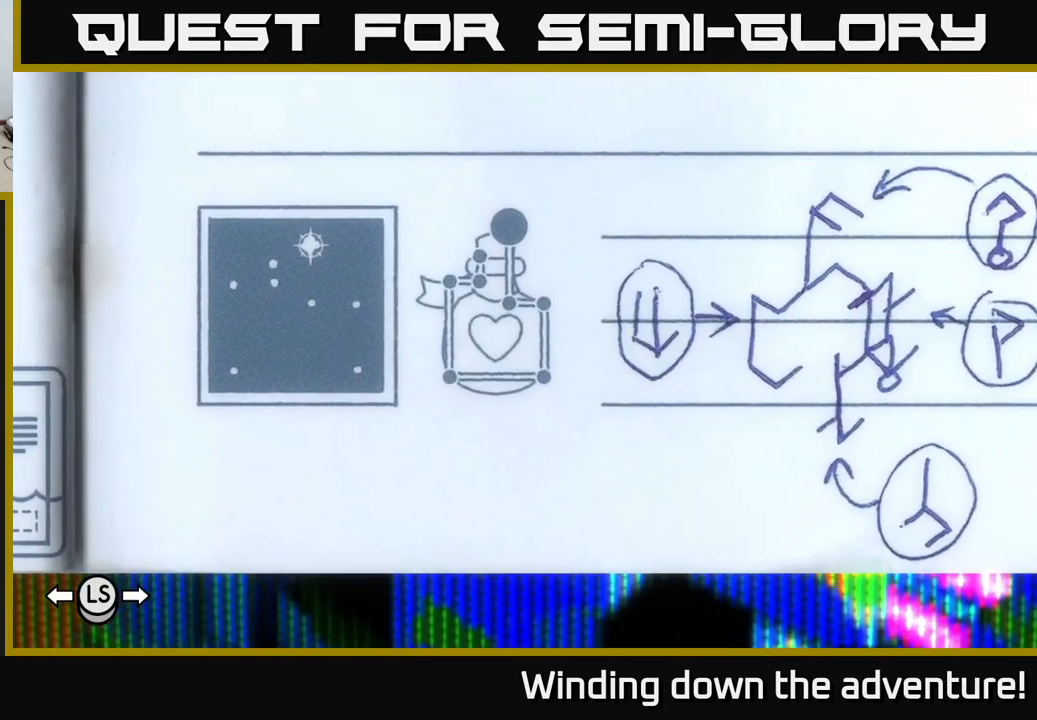
{"buttons": [], "left_stick": "up-right", "right_stick": "center", "events": [[117, "left_stick", "up-right"]]}
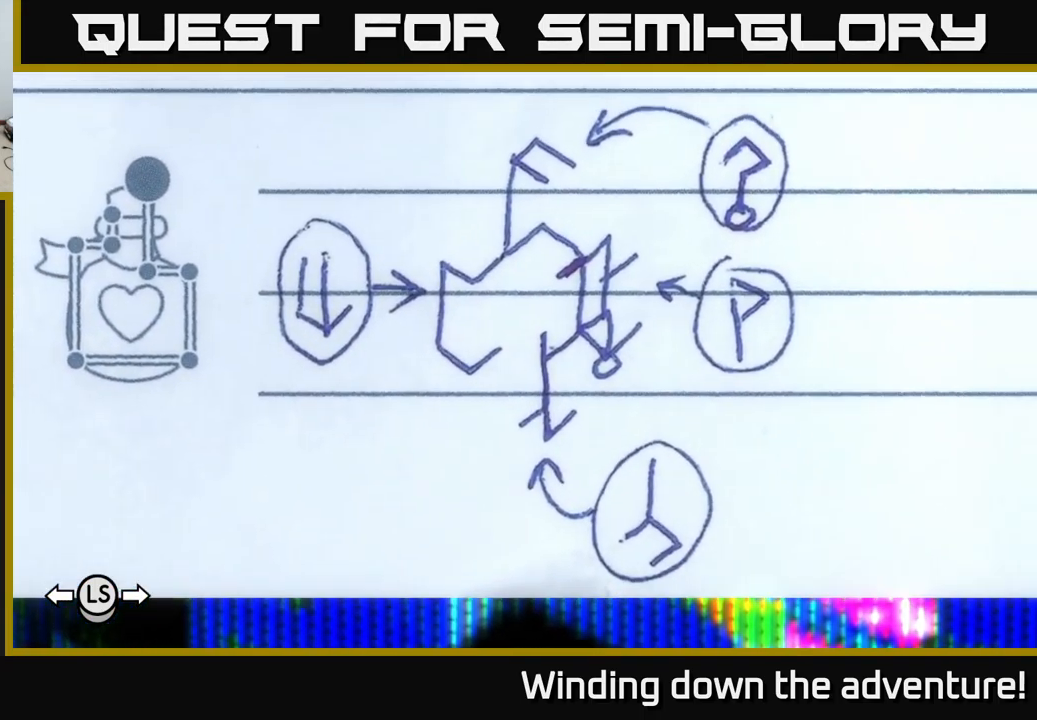
{"buttons": [], "left_stick": "center", "right_stick": "center", "events": [[50, "left_stick", "up-left"], [200, "left_stick", "down-left"], [334, "left_stick", "down-right"], [434, "left_stick", "center"]]}
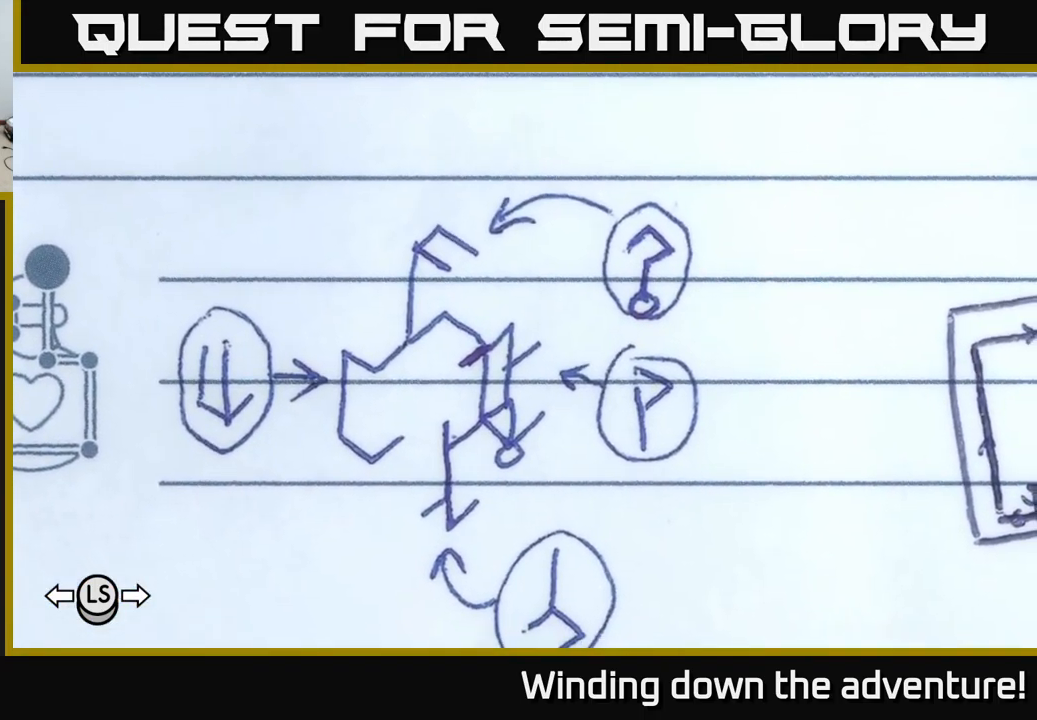
{"buttons": [], "left_stick": "up", "right_stick": "center", "events": [[134, "left_stick", "left"], [184, "left_stick", "center"], [434, "left_stick", "up"]]}
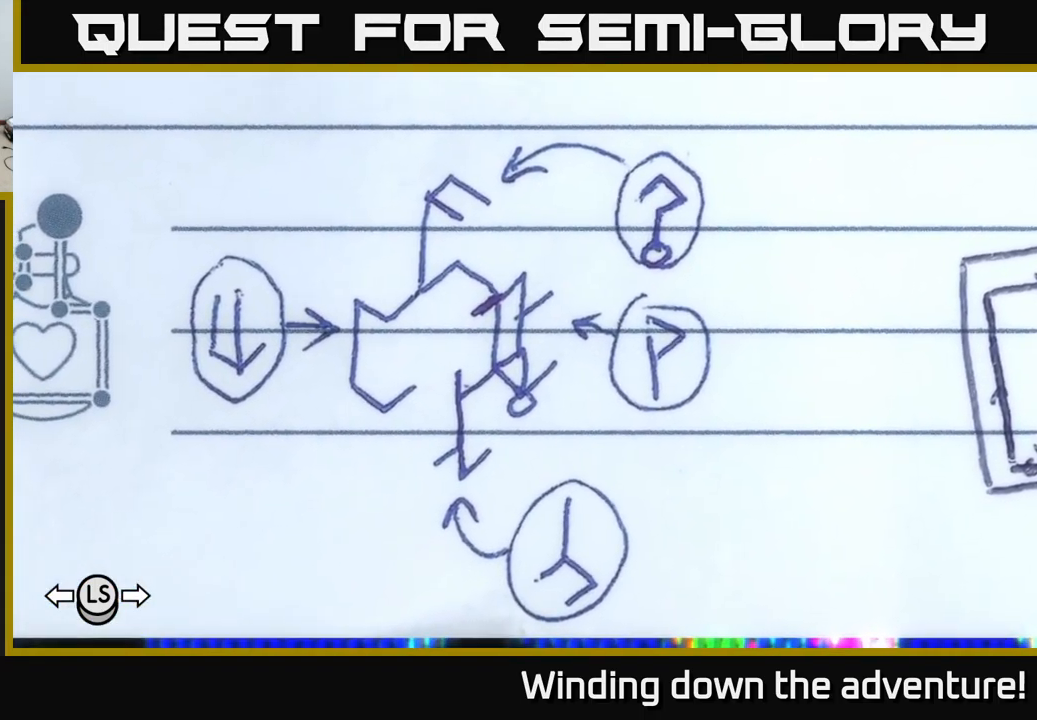
{"buttons": [], "left_stick": "center", "right_stick": "center", "events": [[34, "left_stick", "center"]]}
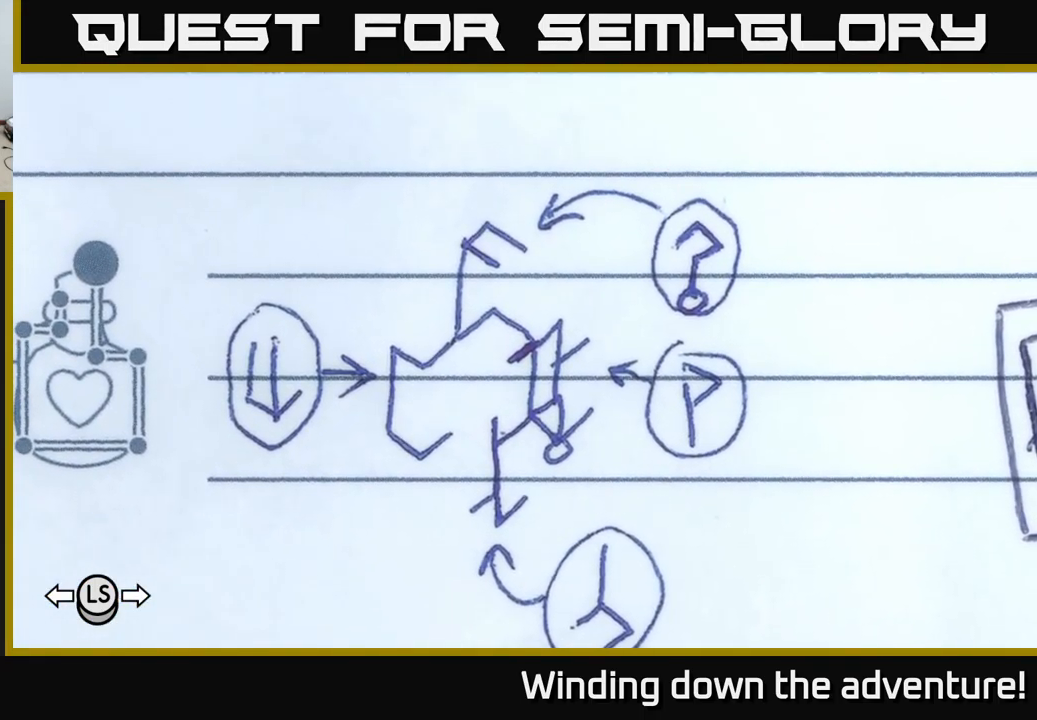
{"buttons": [], "left_stick": "center", "right_stick": "center", "events": []}
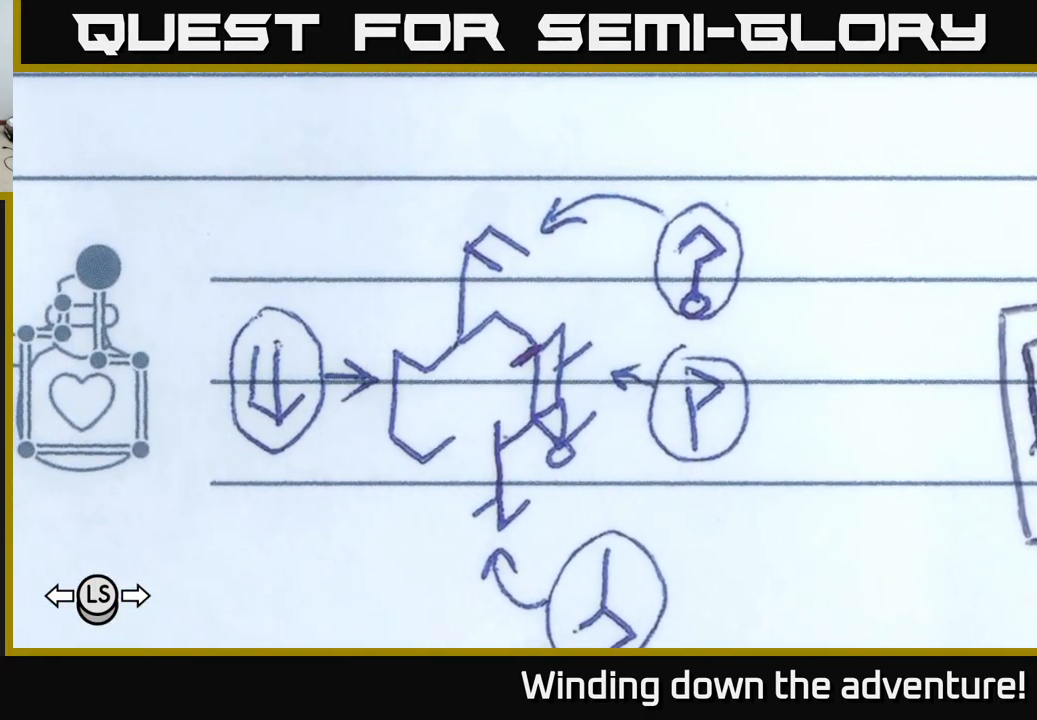
{"buttons": [], "left_stick": "center", "right_stick": "center", "events": []}
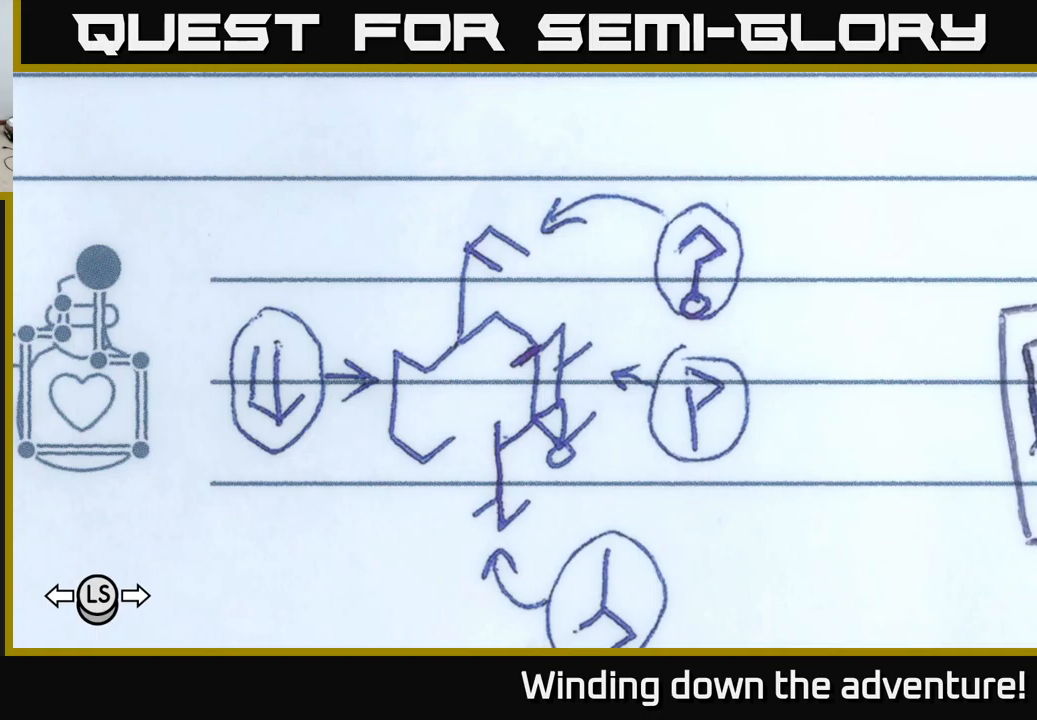
{"buttons": [], "left_stick": "center", "right_stick": "center", "events": []}
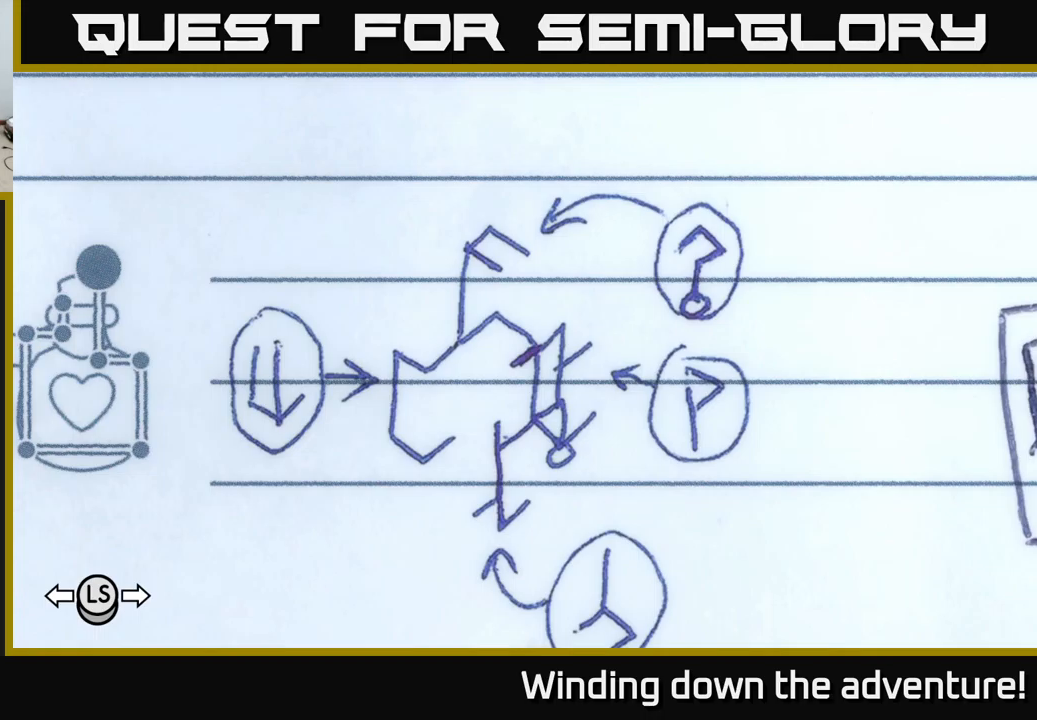
{"buttons": [], "left_stick": "center", "right_stick": "center", "events": []}
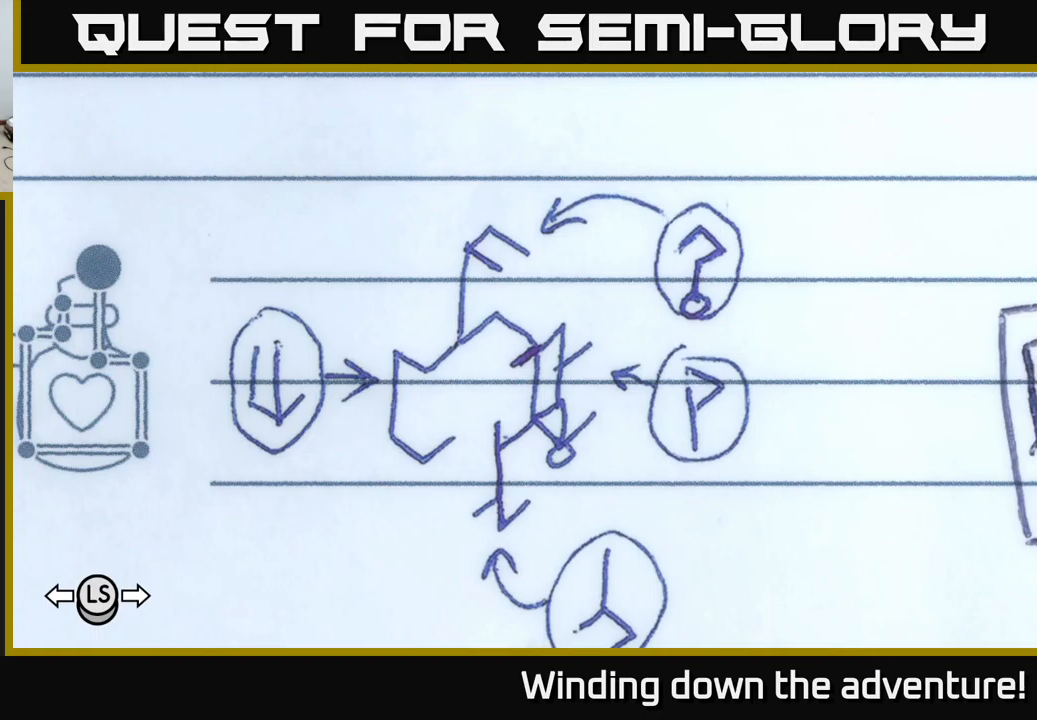
{"buttons": [], "left_stick": "center", "right_stick": "center", "events": []}
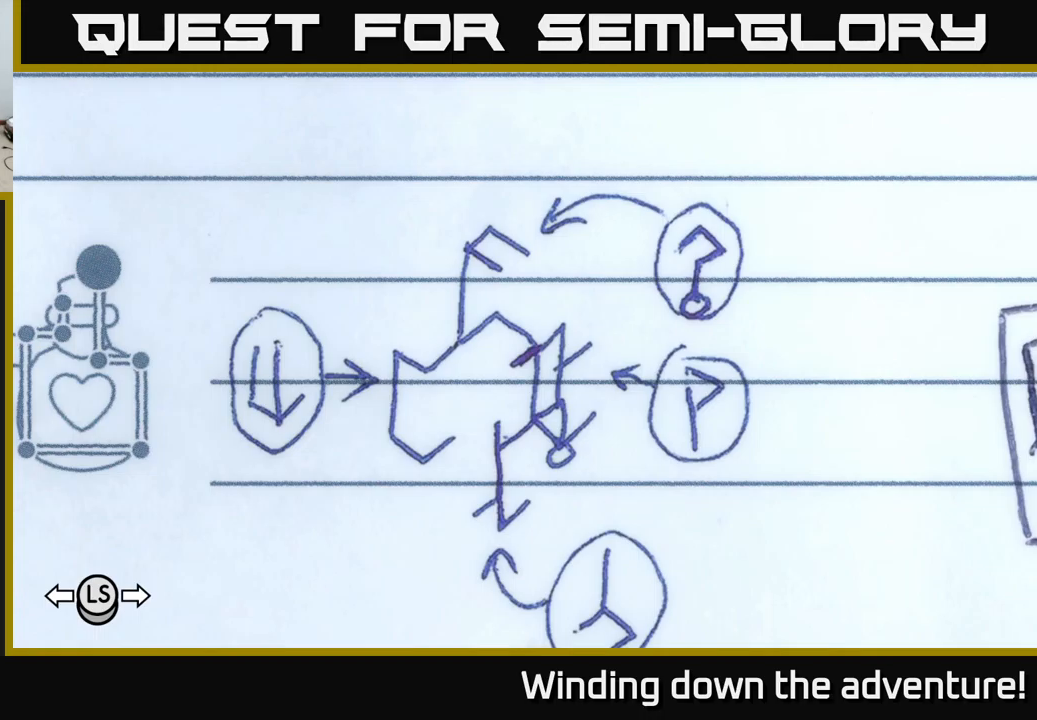
{"buttons": [], "left_stick": "center", "right_stick": "center", "events": []}
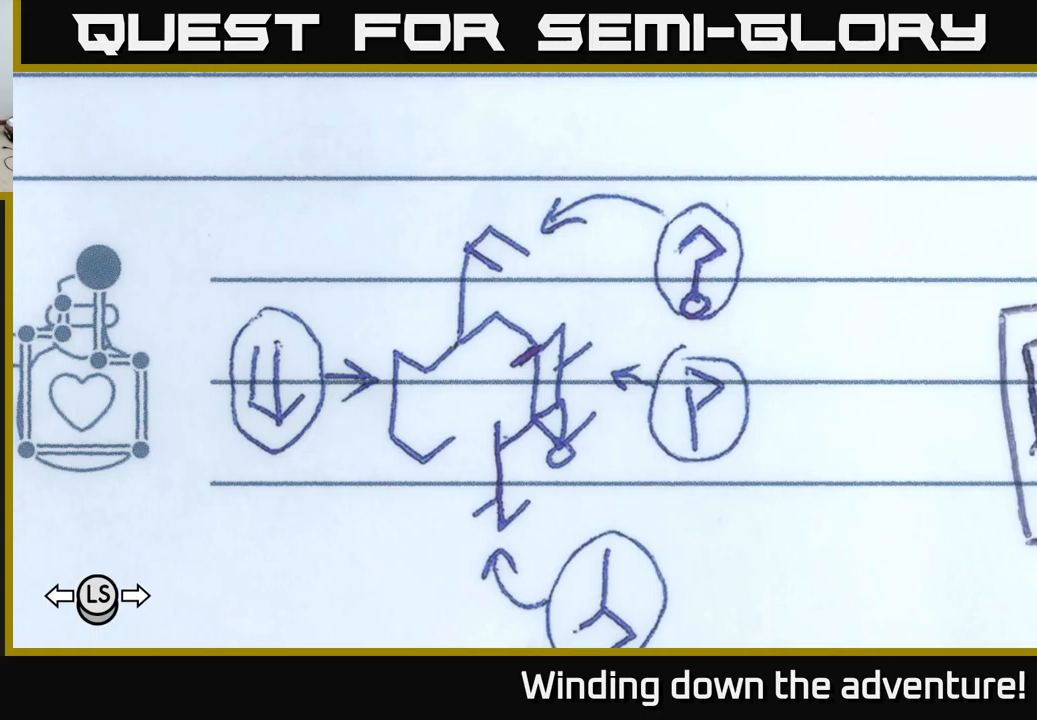
{"buttons": [], "left_stick": "center", "right_stick": "center", "events": []}
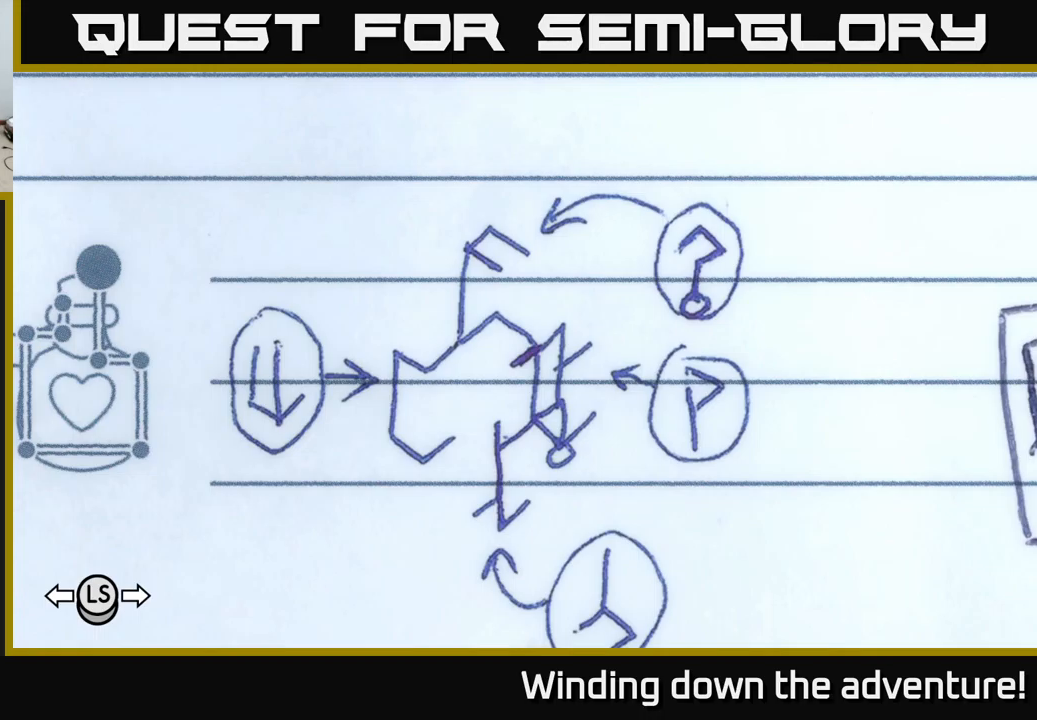
{"buttons": [], "left_stick": "center", "right_stick": "center", "events": []}
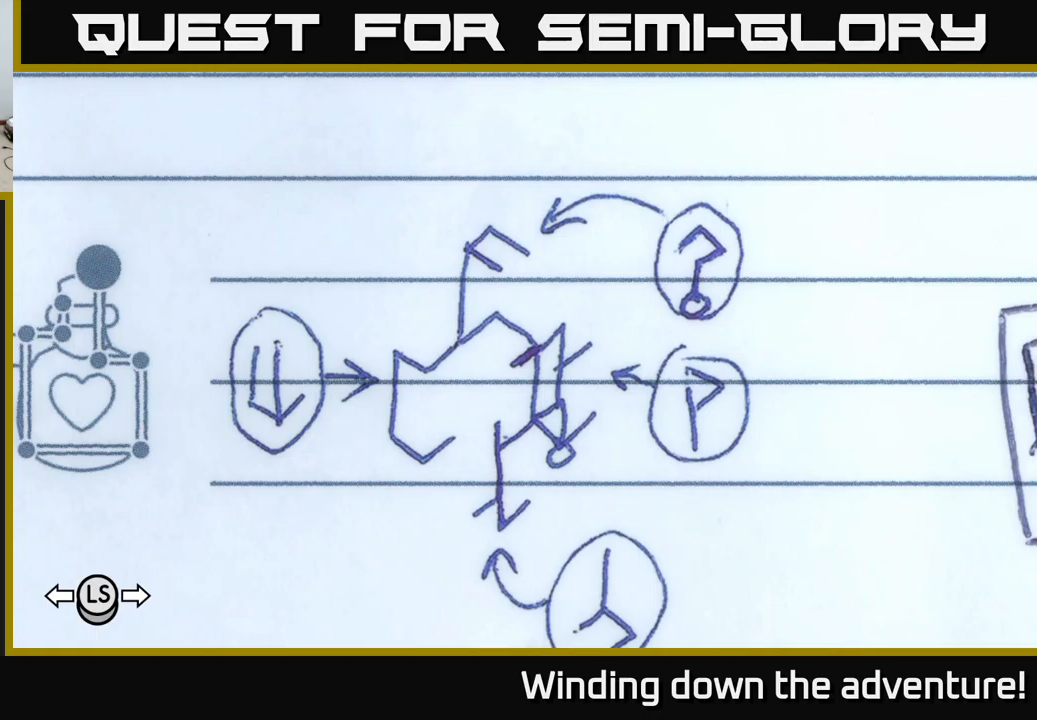
{"buttons": [], "left_stick": "center", "right_stick": "center", "events": []}
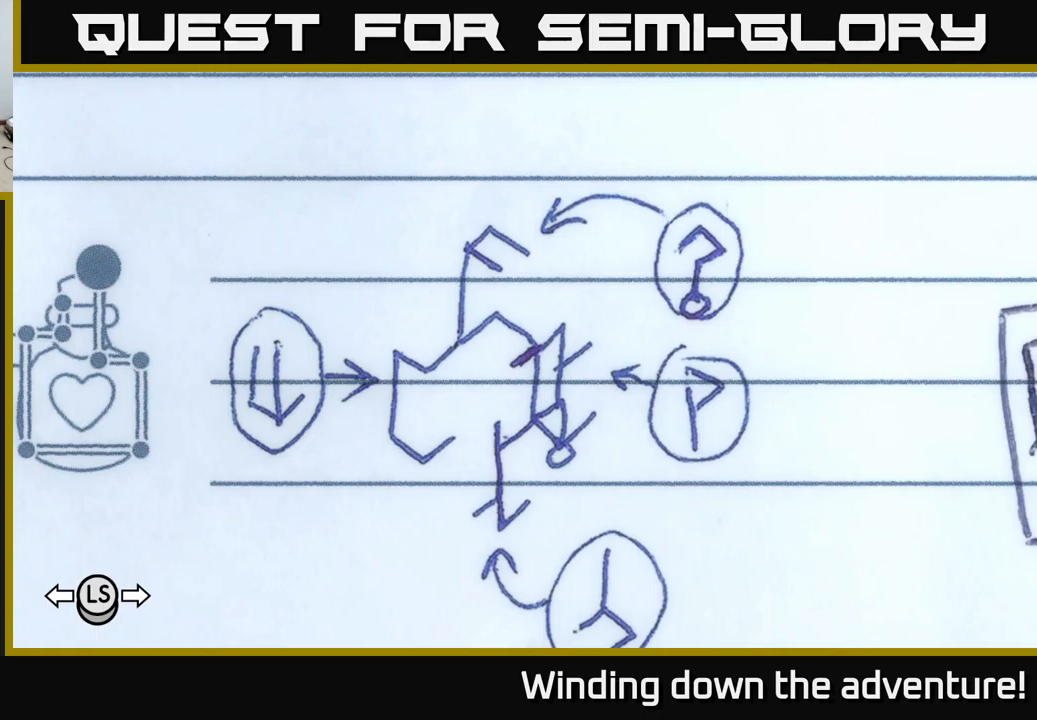
{"buttons": [], "left_stick": "center", "right_stick": "center", "events": []}
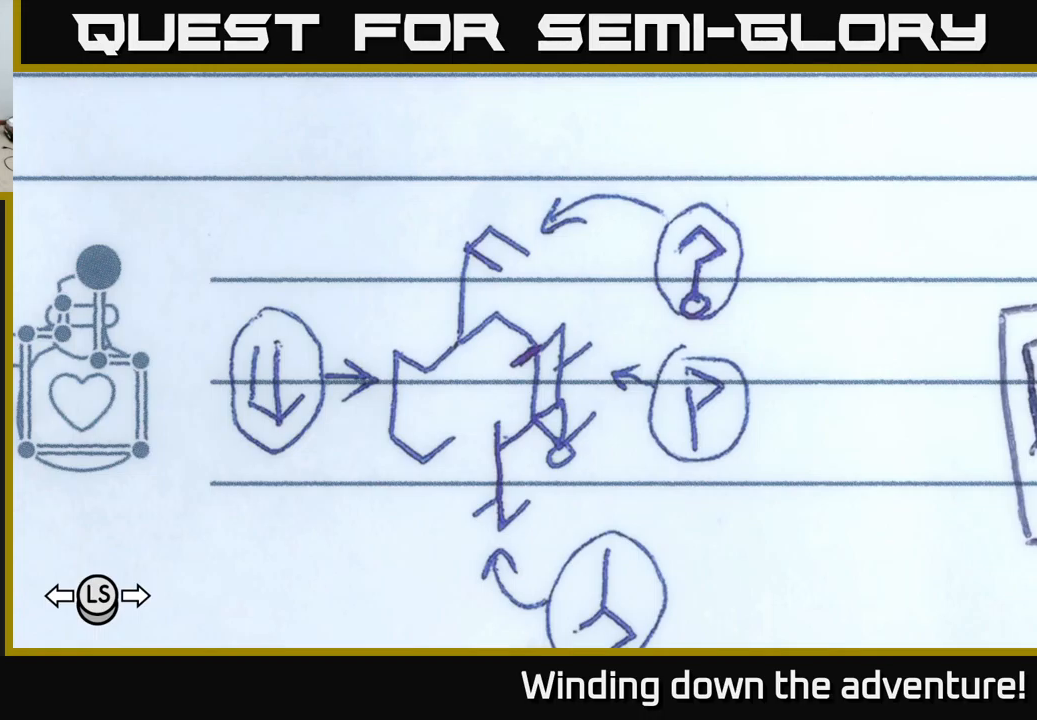
{"buttons": [], "left_stick": "center", "right_stick": "center", "events": [[233, "left_stick", "down"], [316, "left_stick", "center"]]}